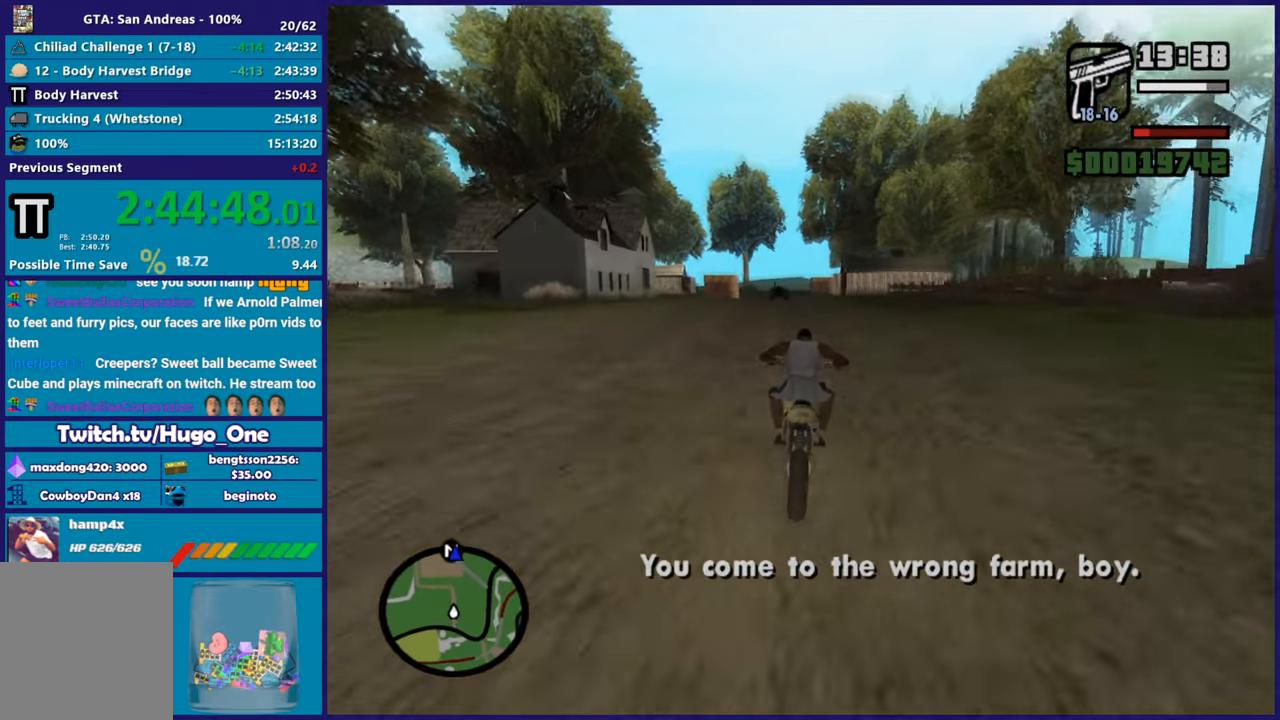
Gameplay with a controller (Xbox layout); each line is a JSON object with the inputs held at the frame after it. "button_events" lists button changes between this image and that frame as [ms after this image, input, new state], when the widget could be followed in between (sticks are given only as held states).
{"buttons": ["R2"], "left_stick": "up-left", "right_stick": "center", "button_events": []}
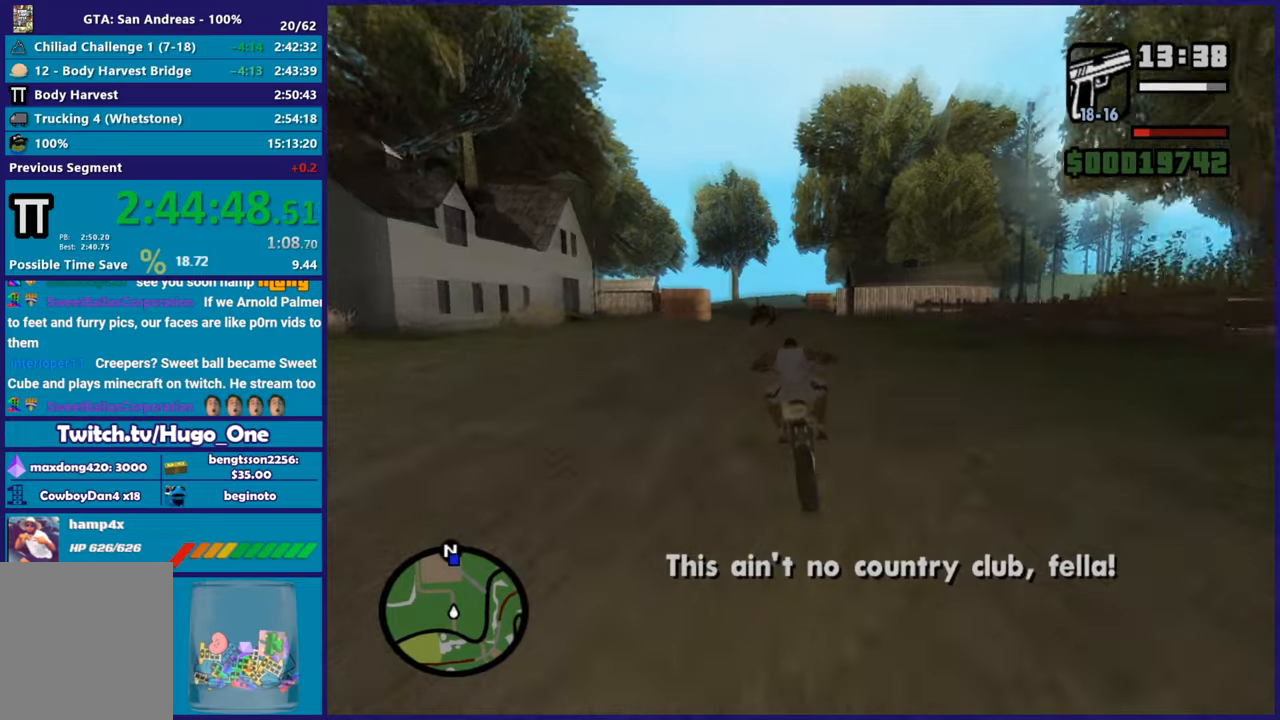
{"buttons": ["R2"], "left_stick": "right", "right_stick": "center", "button_events": []}
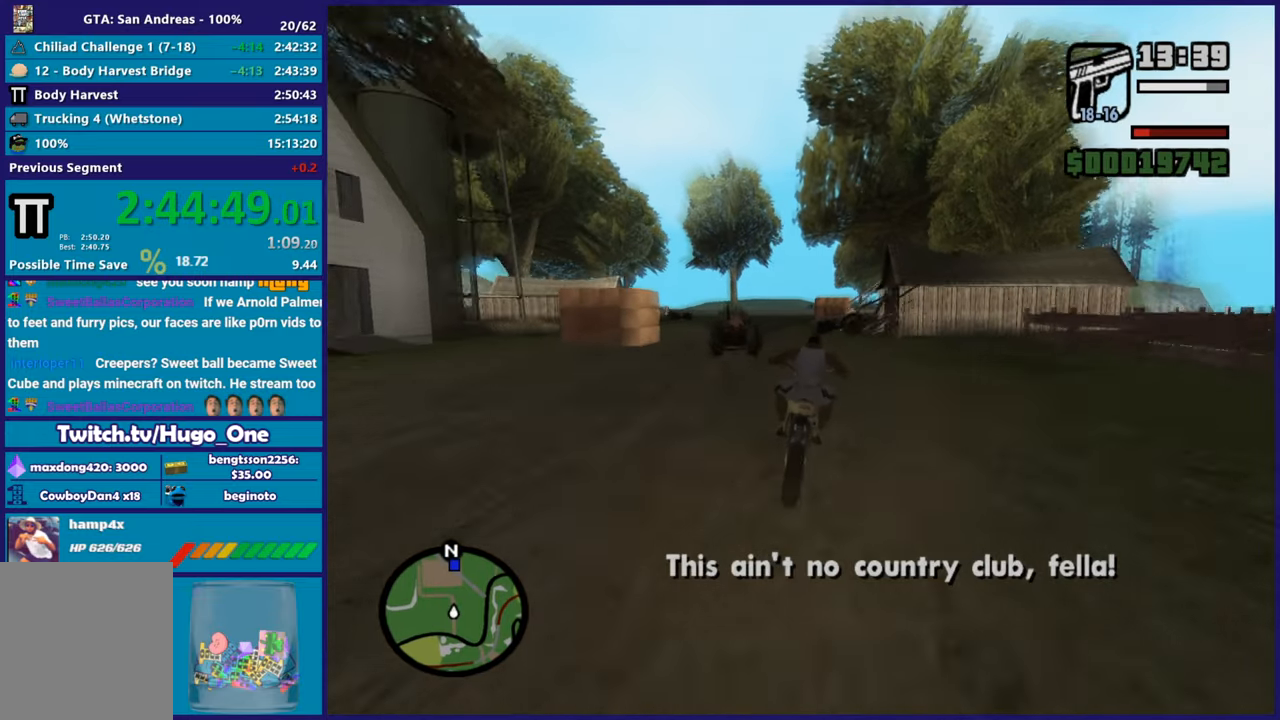
{"buttons": ["R2"], "left_stick": "left", "right_stick": "center", "button_events": []}
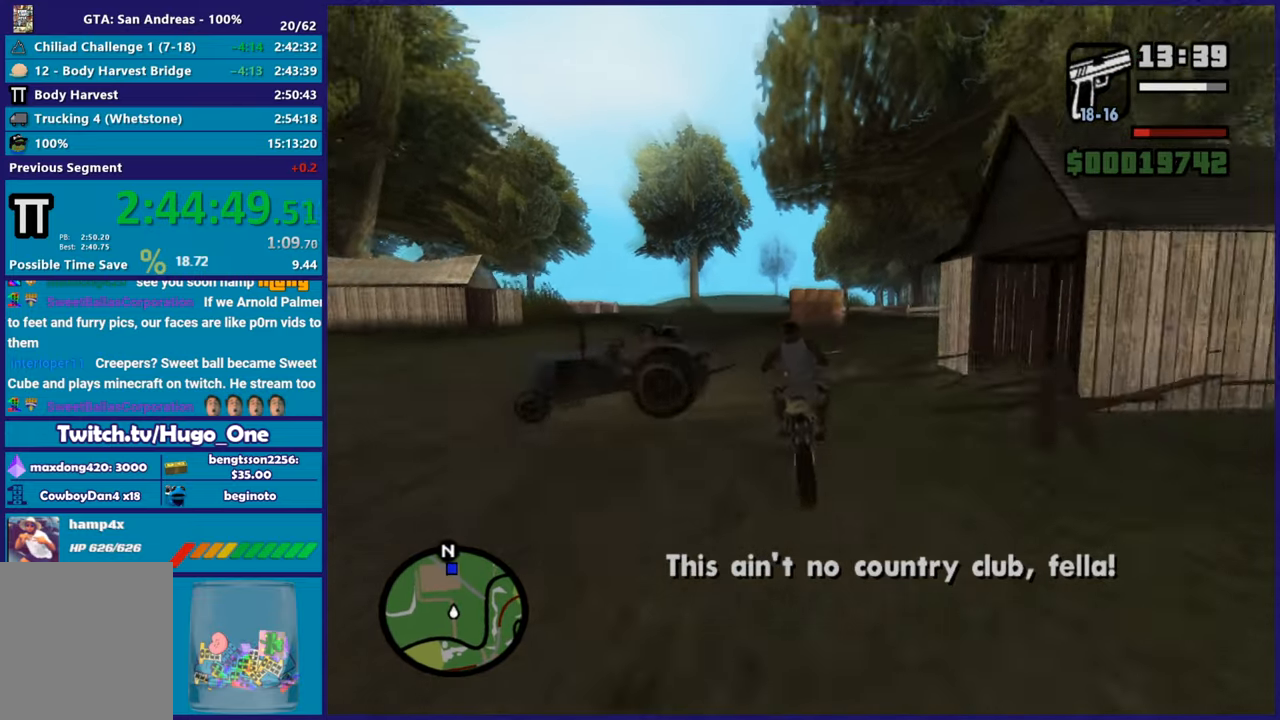
{"buttons": ["R2"], "left_stick": "up-right", "right_stick": "center"}
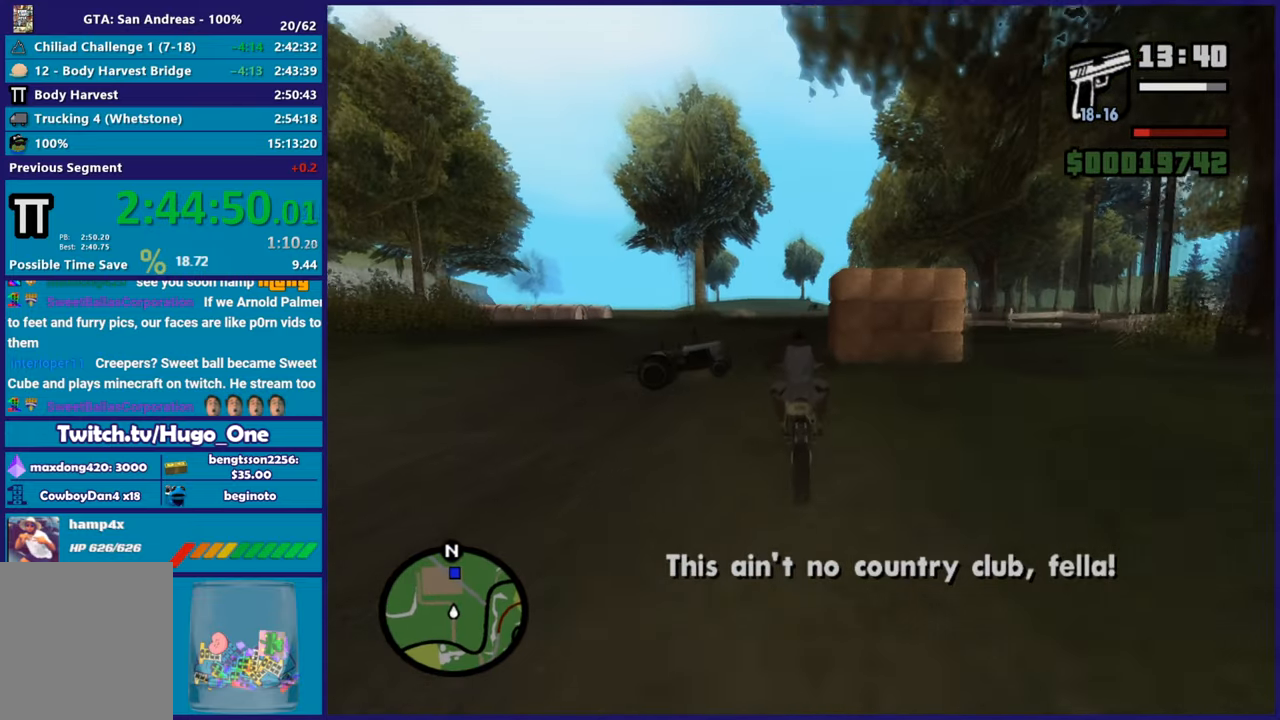
{"buttons": ["R2"], "left_stick": "right", "right_stick": "center"}
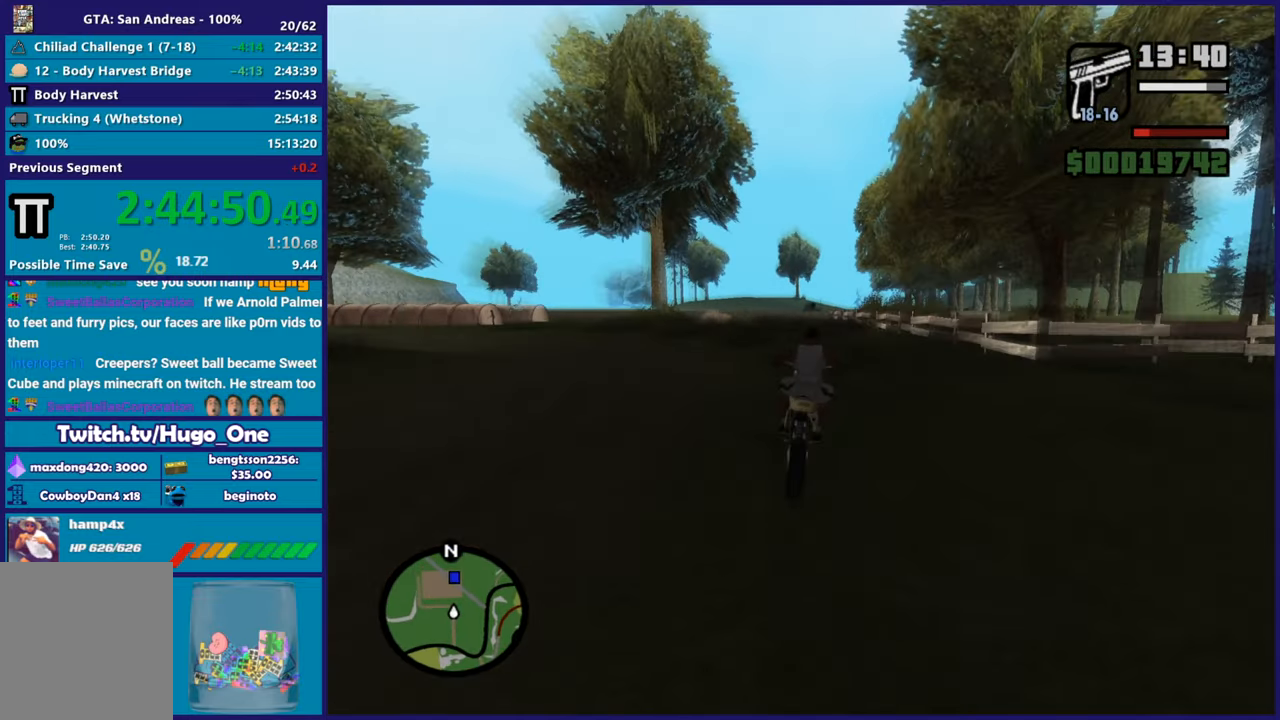
{"buttons": ["R2"], "left_stick": "right", "right_stick": "center", "button_events": []}
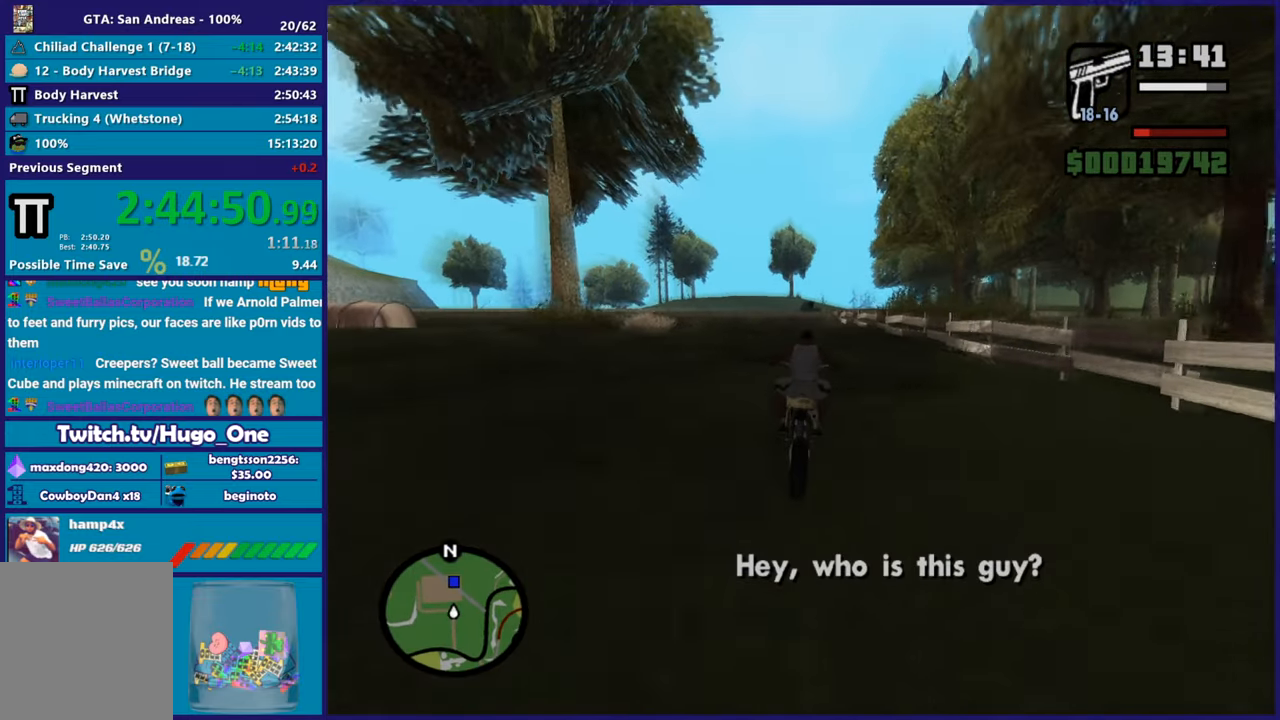
{"buttons": ["R2"], "left_stick": "center", "right_stick": "center", "button_events": []}
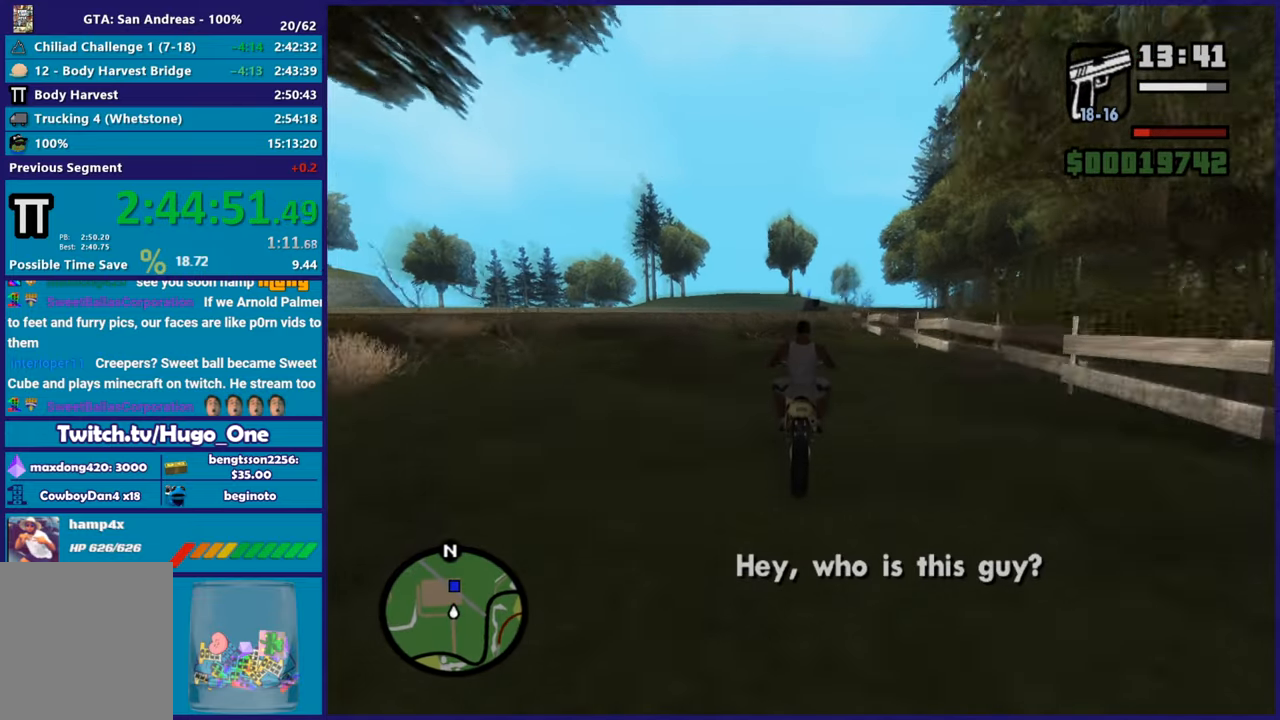
{"buttons": ["R2"], "left_stick": "down", "right_stick": "center", "button_events": []}
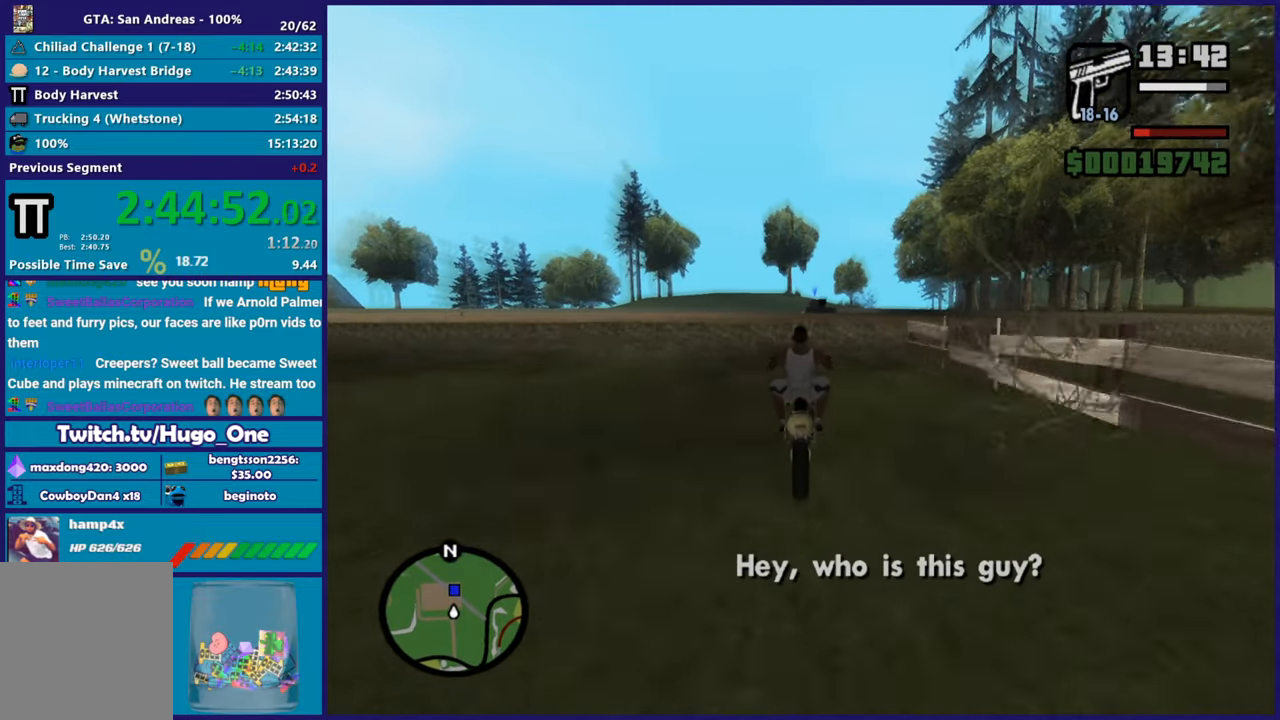
{"buttons": ["R2"], "left_stick": "down-right", "right_stick": "center", "button_events": [[200, "L3", "down"], [400, "L3", "up"]]}
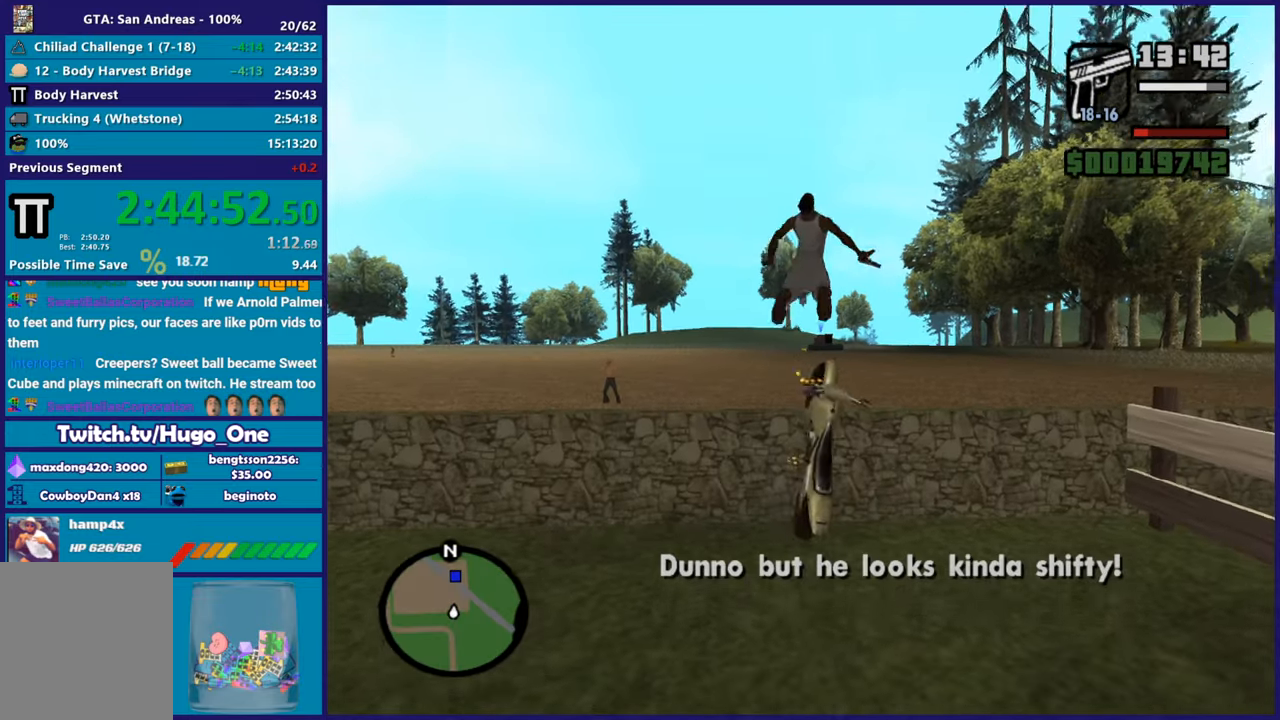
{"buttons": ["R2"], "left_stick": "center", "right_stick": "down-left", "button_events": []}
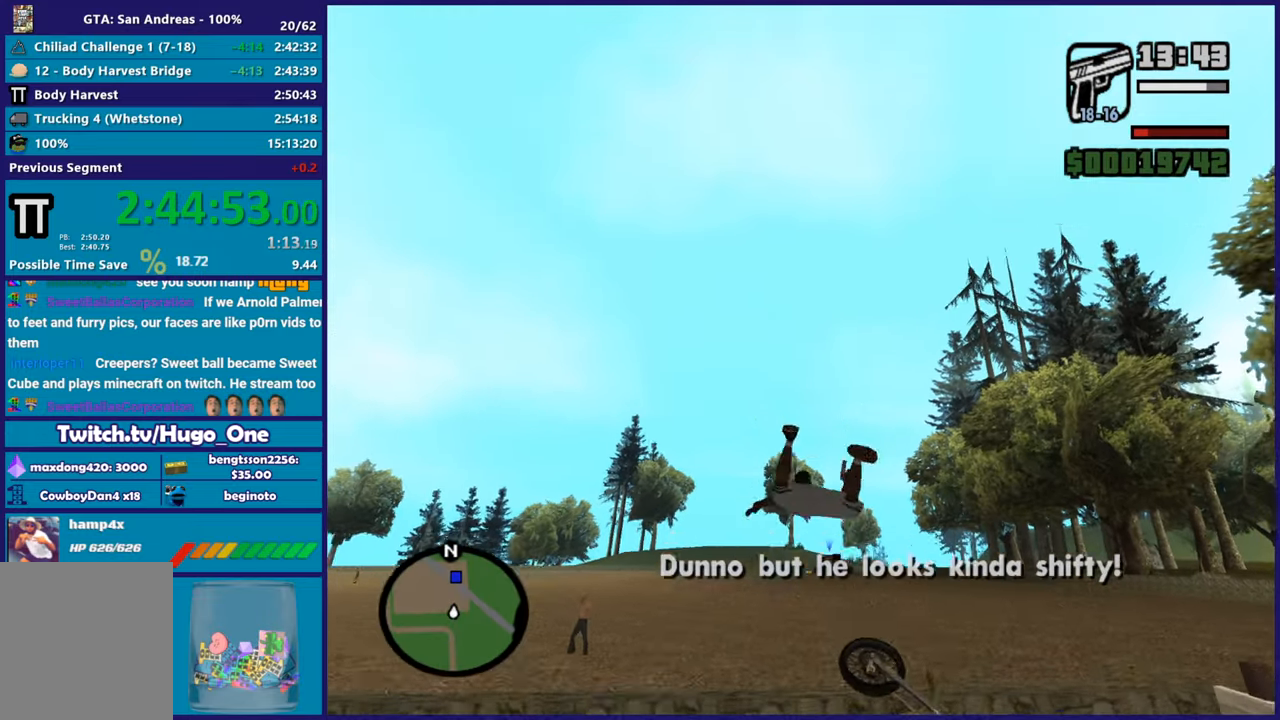
{"buttons": [], "left_stick": "up-left", "right_stick": "center", "button_events": [[150, "R2", "up"], [350, "A", "down"], [483, "A", "up"]]}
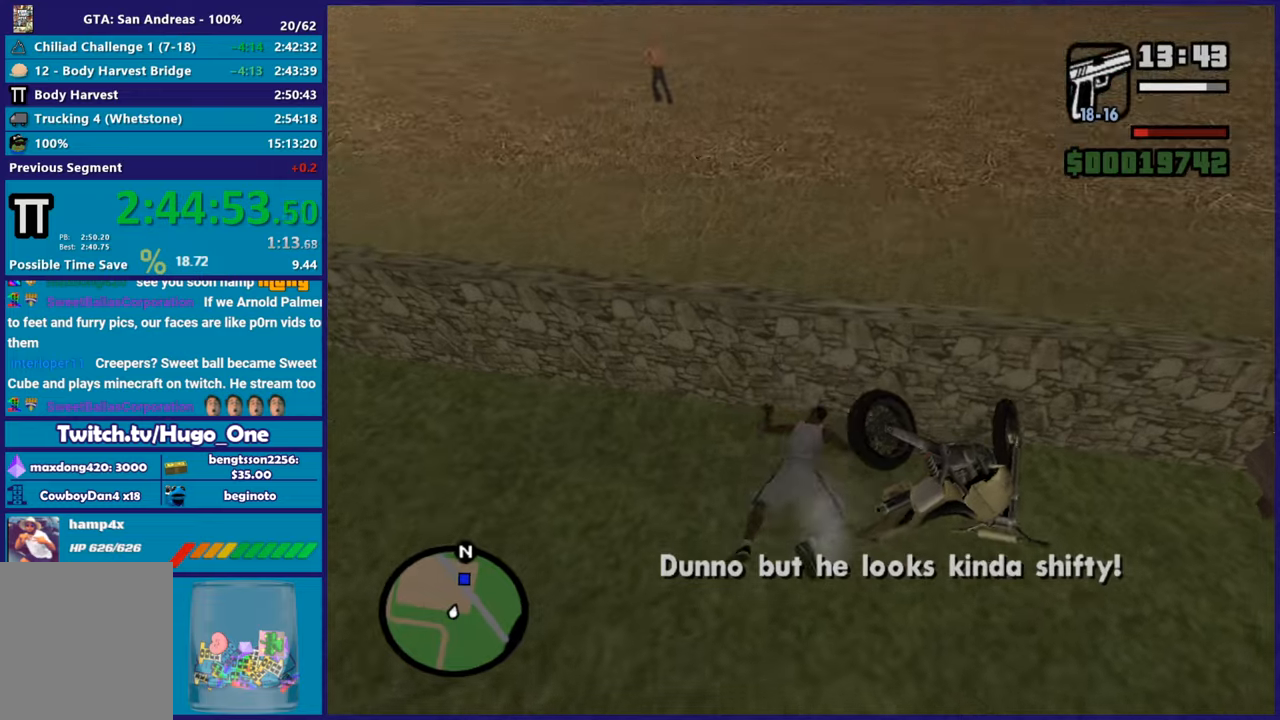
{"buttons": ["A"], "left_stick": "up-left", "right_stick": "center", "button_events": [[417, "A", "down"]]}
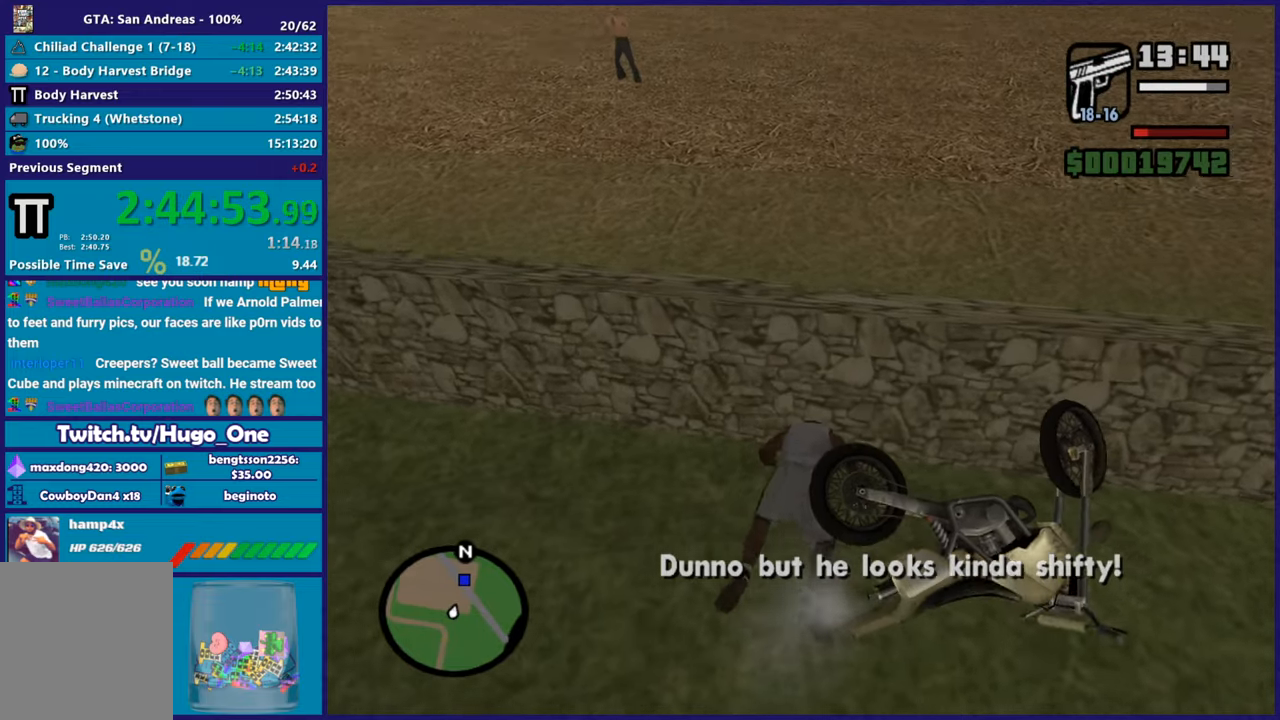
{"buttons": ["A"], "left_stick": "up", "right_stick": "center", "button_events": [[50, "A", "up"], [133, "A", "down"]]}
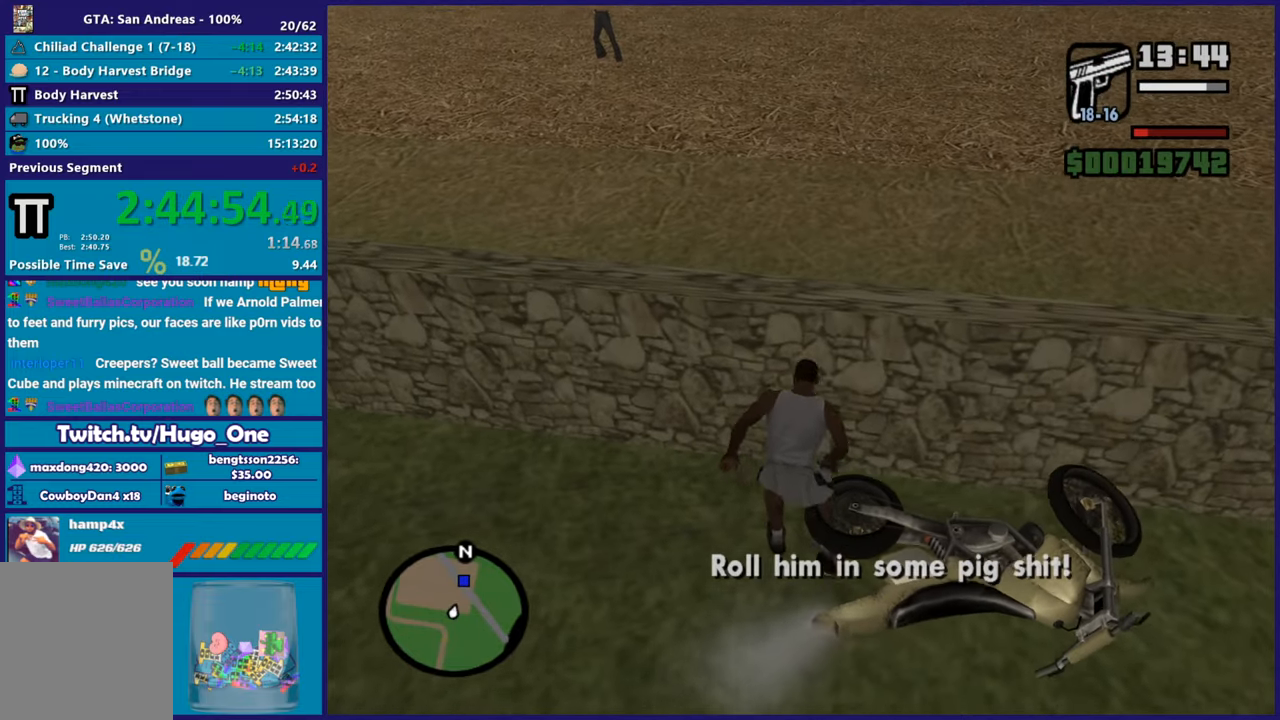
{"buttons": ["X"], "left_stick": "up", "right_stick": "center", "button_events": [[50, "X", "down"], [67, "A", "up"], [167, "X", "up"], [234, "X", "down"], [367, "X", "up"], [434, "X", "down"]]}
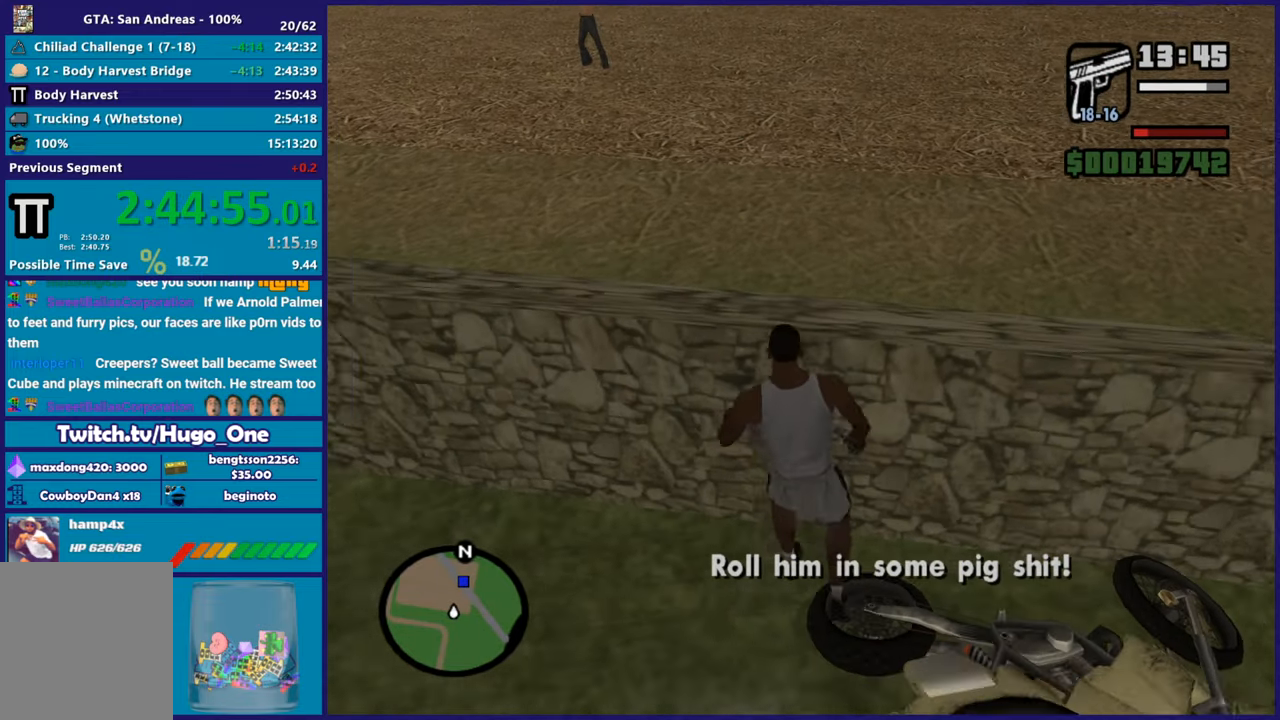
{"buttons": [], "left_stick": "up-right", "right_stick": "right", "button_events": [[216, "X", "up"]]}
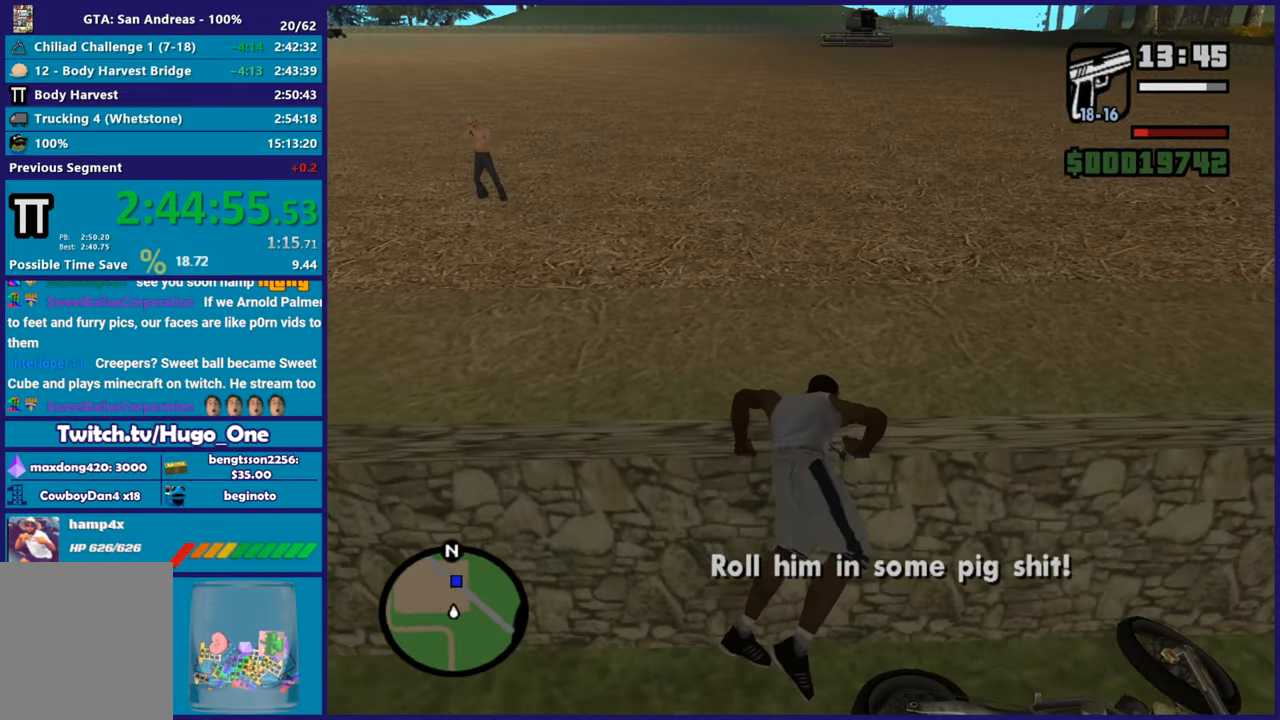
{"buttons": [], "left_stick": "up-right", "right_stick": "center", "button_events": [[184, "A", "down"], [317, "A", "up"], [384, "A", "down"], [501, "A", "up"]]}
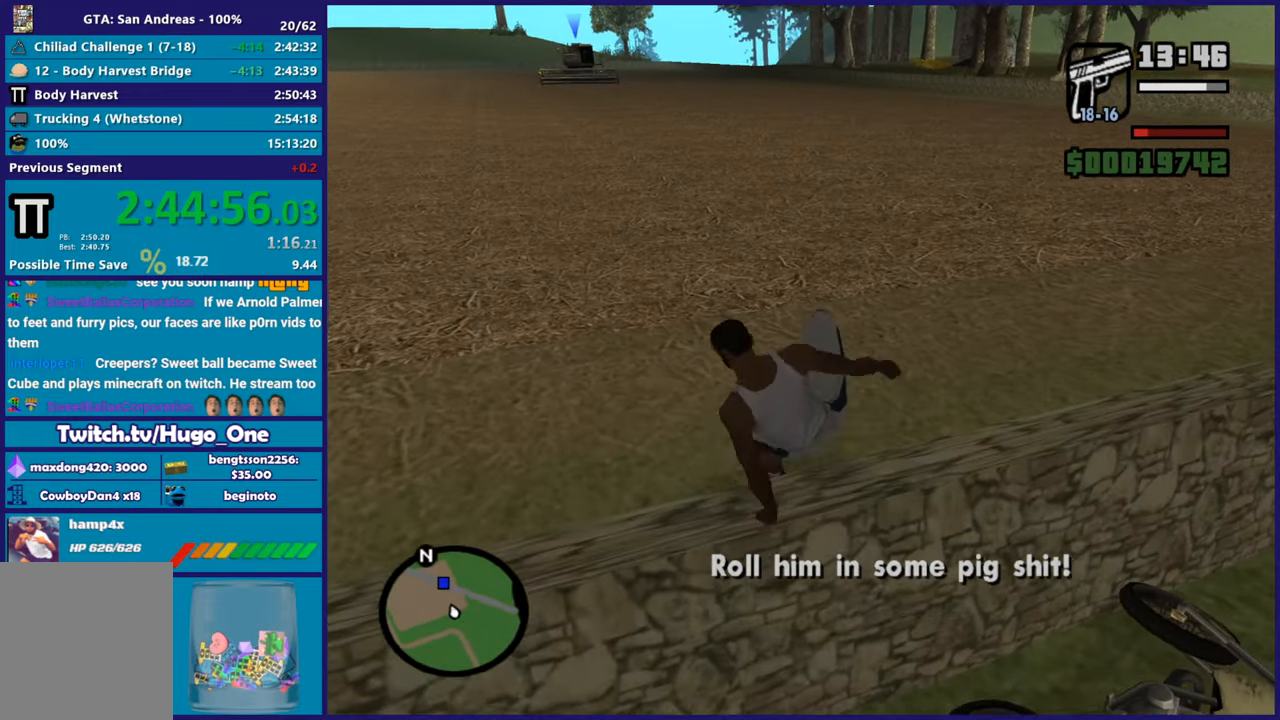
{"buttons": ["A"], "left_stick": "up-right", "right_stick": "center", "button_events": [[66, "A", "down"], [200, "A", "up"], [283, "A", "down"], [400, "A", "up"], [483, "A", "down"]]}
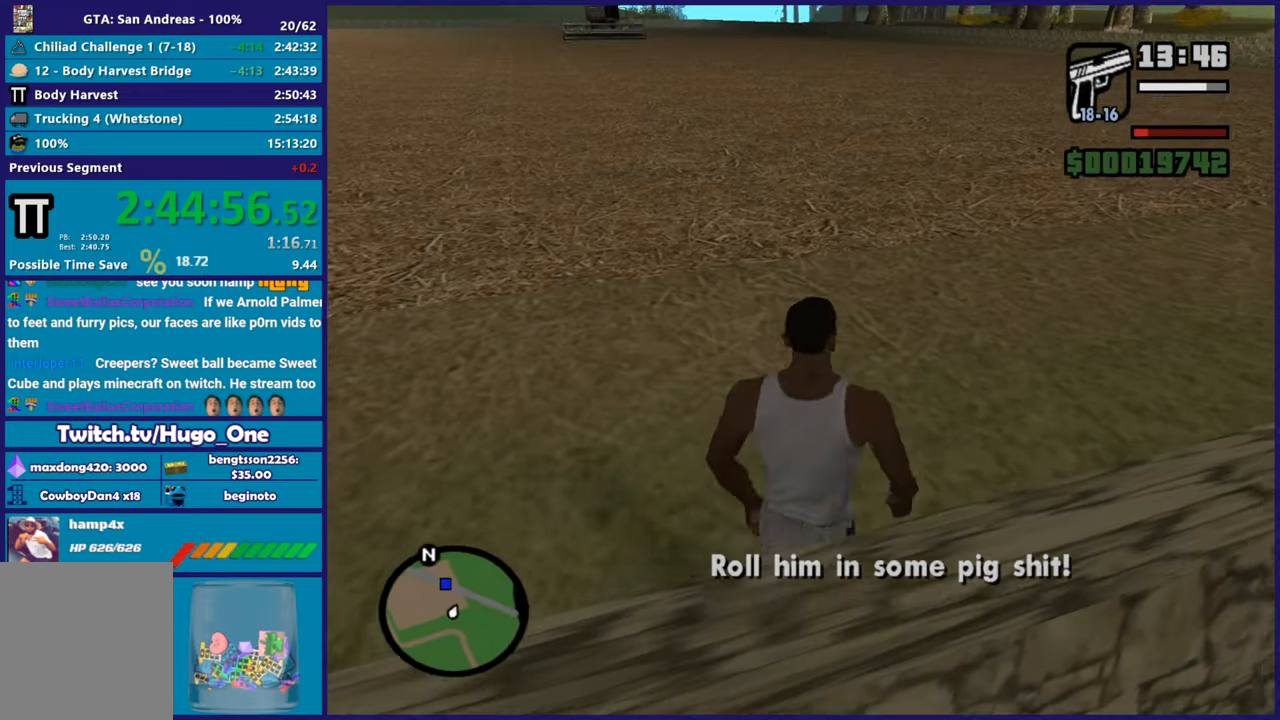
{"buttons": [], "left_stick": "up-left", "right_stick": "center", "button_events": [[100, "A", "up"], [184, "A", "down"], [300, "A", "up"], [384, "A", "down"], [484, "A", "up"]]}
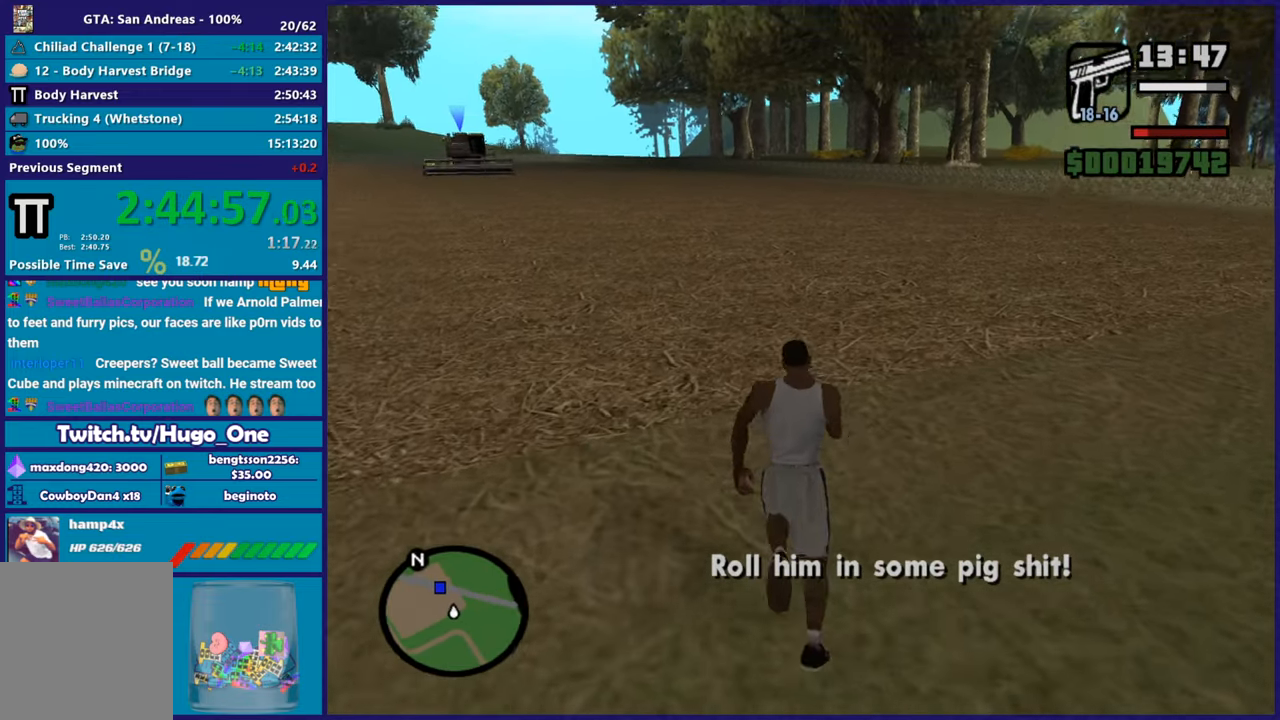
{"buttons": ["A"], "left_stick": "up-left", "right_stick": "center", "button_events": [[83, "A", "down"], [200, "A", "up"], [283, "A", "down"], [400, "A", "up"], [483, "A", "down"]]}
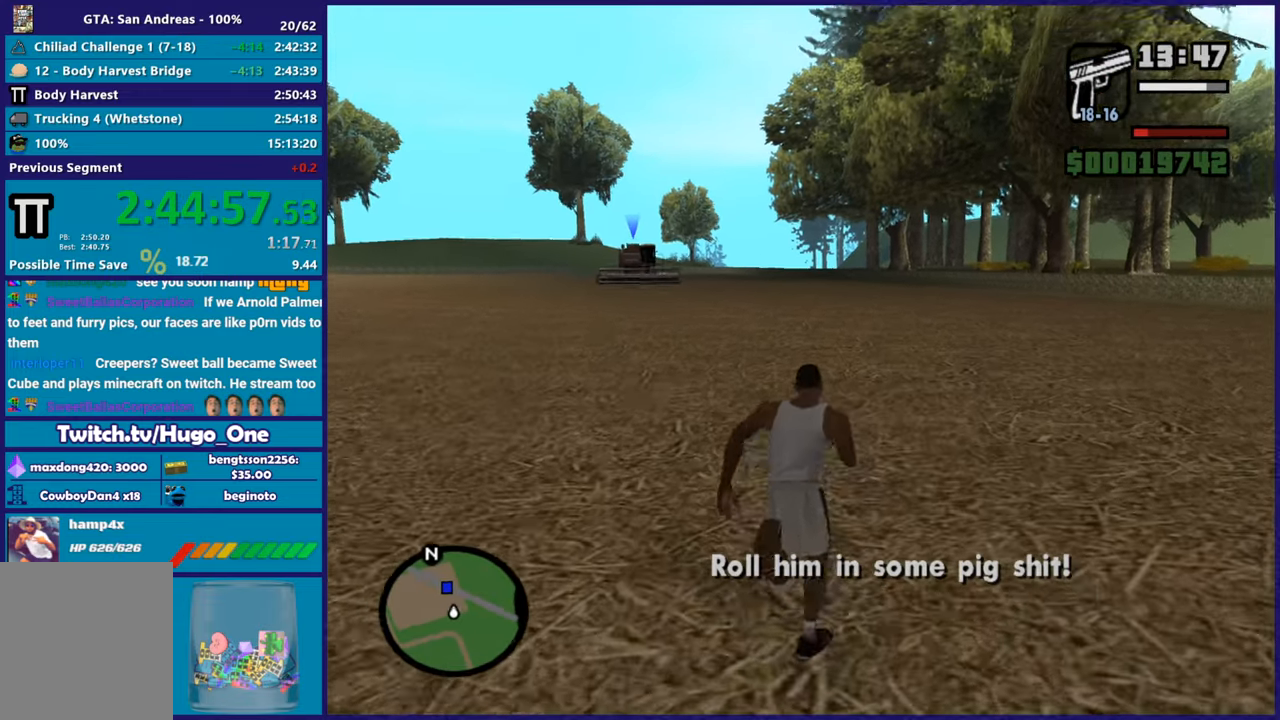
{"buttons": ["A"], "left_stick": "up", "right_stick": "center", "button_events": [[100, "A", "up"], [200, "A", "down"], [317, "A", "up"], [401, "A", "down"]]}
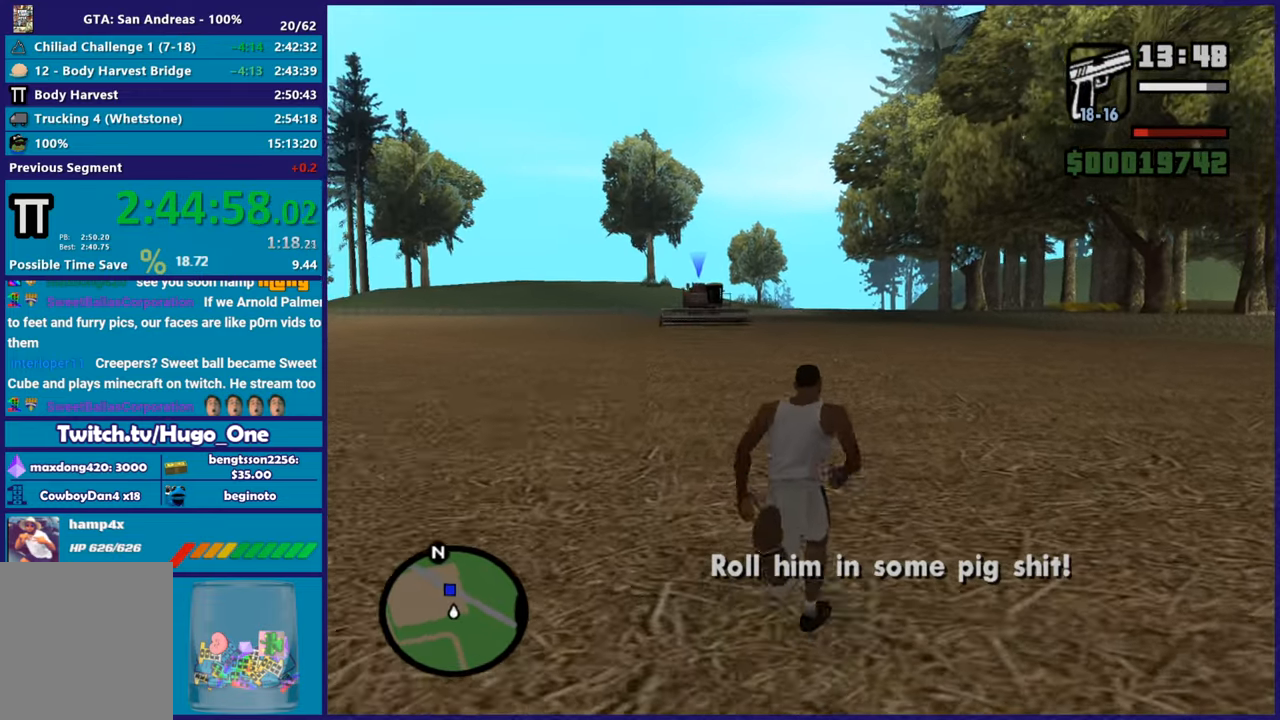
{"buttons": ["A"], "left_stick": "up", "right_stick": "center", "button_events": [[16, "A", "up"], [100, "A", "down"], [200, "A", "up"], [300, "A", "down"], [400, "A", "up"], [500, "A", "down"]]}
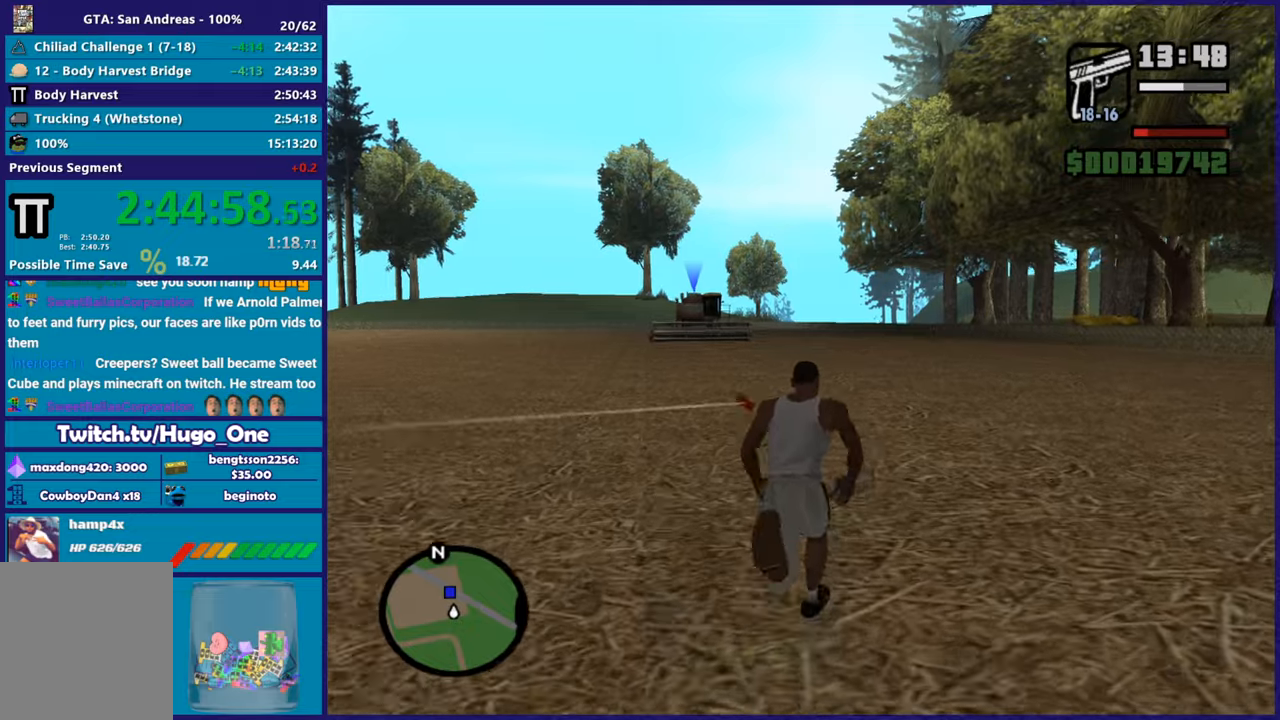
{"buttons": [], "left_stick": "up", "right_stick": "center", "button_events": [[100, "A", "up"], [200, "A", "down"], [284, "A", "up"], [384, "A", "down"], [484, "A", "up"]]}
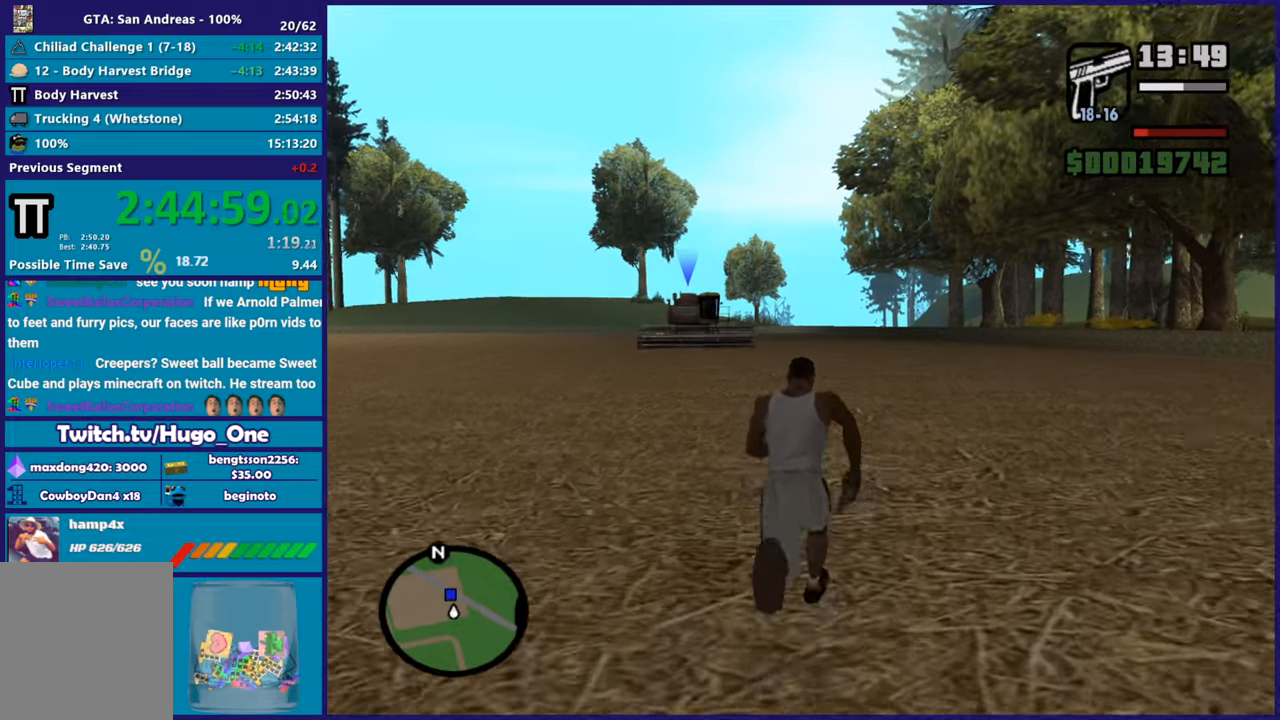
{"buttons": ["A"], "left_stick": "up", "right_stick": "center", "button_events": [[83, "A", "down"], [183, "A", "up"], [267, "A", "down"], [367, "A", "up"], [467, "A", "down"]]}
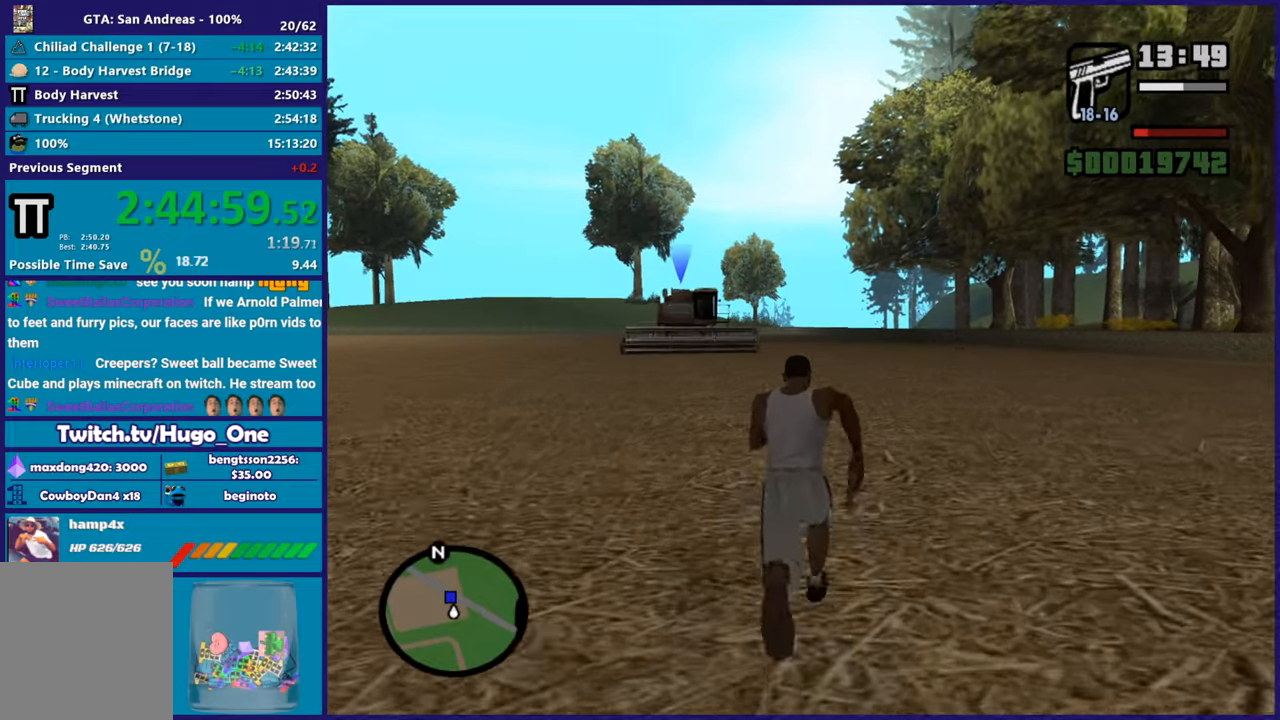
{"buttons": [], "left_stick": "up", "right_stick": "center", "button_events": [[67, "A", "up"], [167, "A", "down"], [267, "A", "up"], [367, "A", "down"], [451, "A", "up"]]}
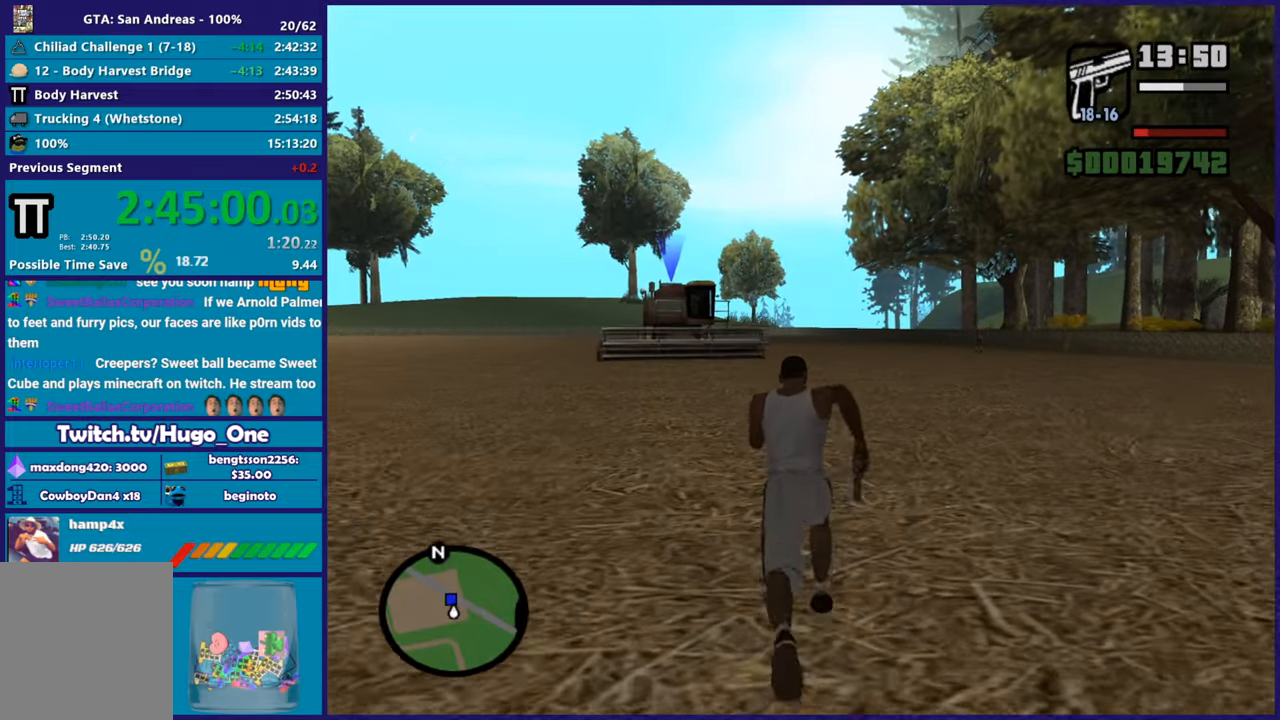
{"buttons": ["A"], "left_stick": "up", "right_stick": "center", "button_events": [[66, "A", "down"], [166, "A", "up"], [250, "A", "down"], [367, "A", "up"], [450, "A", "down"]]}
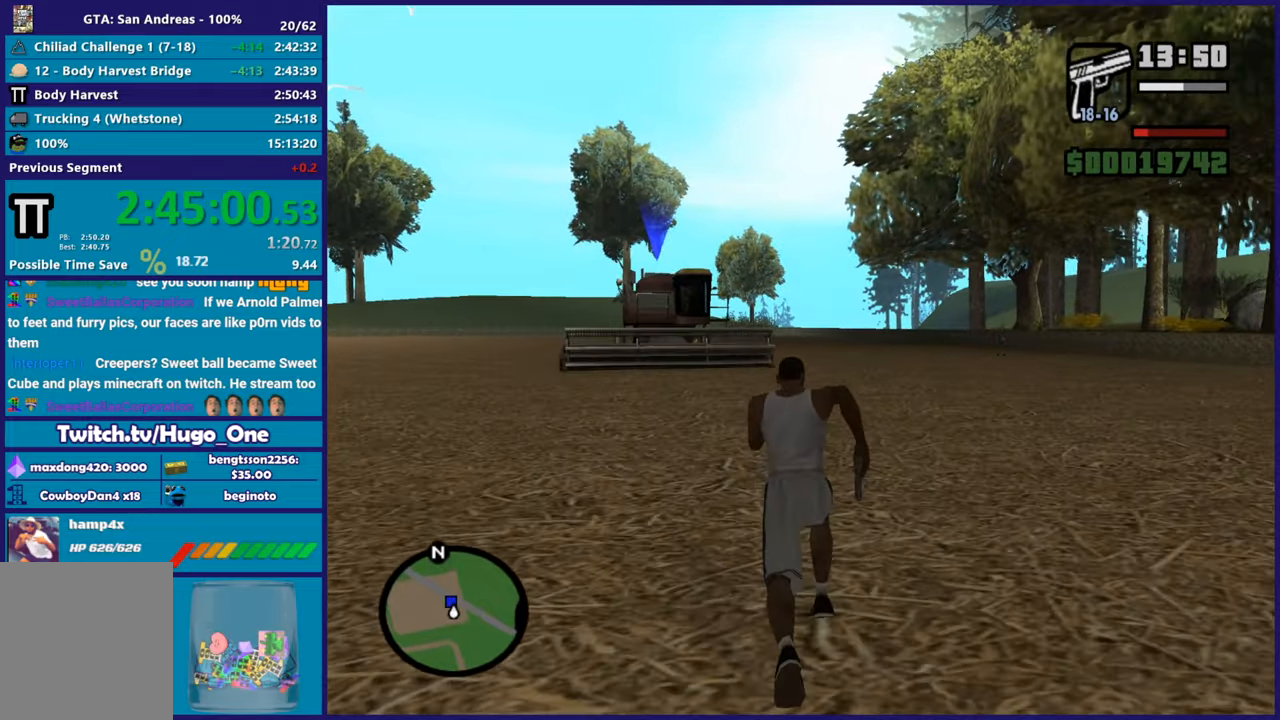
{"buttons": [], "left_stick": "up", "right_stick": "center", "button_events": [[67, "A", "up"], [150, "A", "down"], [267, "A", "up"], [350, "A", "down"], [467, "A", "up"]]}
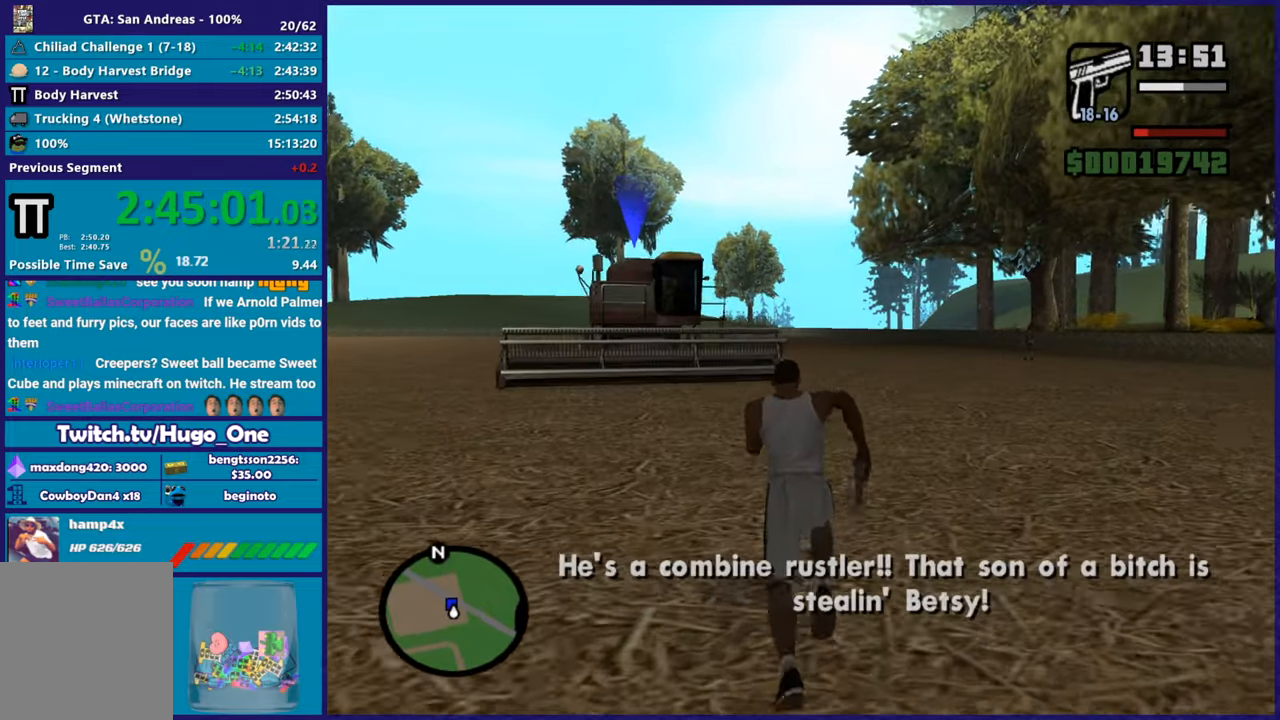
{"buttons": ["A"], "left_stick": "up", "right_stick": "center", "button_events": [[50, "A", "down"], [166, "A", "up"], [250, "A", "down"], [350, "A", "up"], [450, "A", "down"]]}
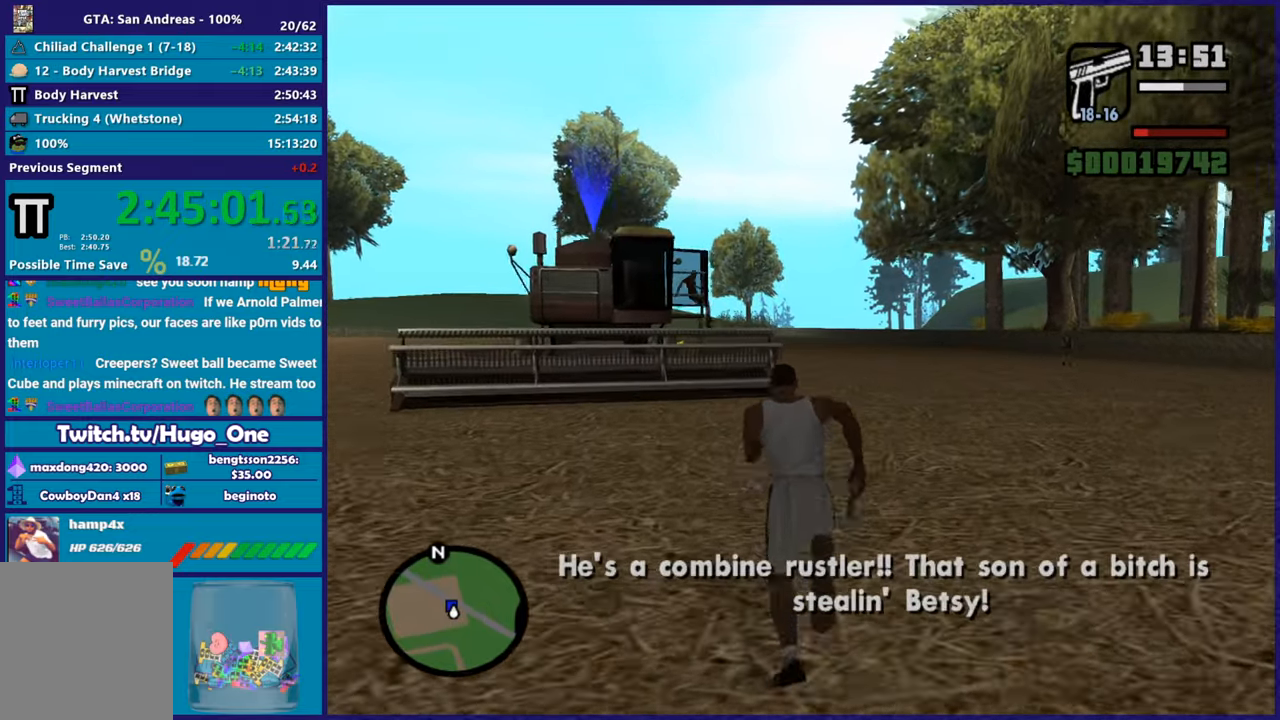
{"buttons": [], "left_stick": "up", "right_stick": "center", "button_events": [[67, "A", "up"], [150, "A", "down"], [267, "A", "up"], [367, "A", "down"], [451, "A", "up"]]}
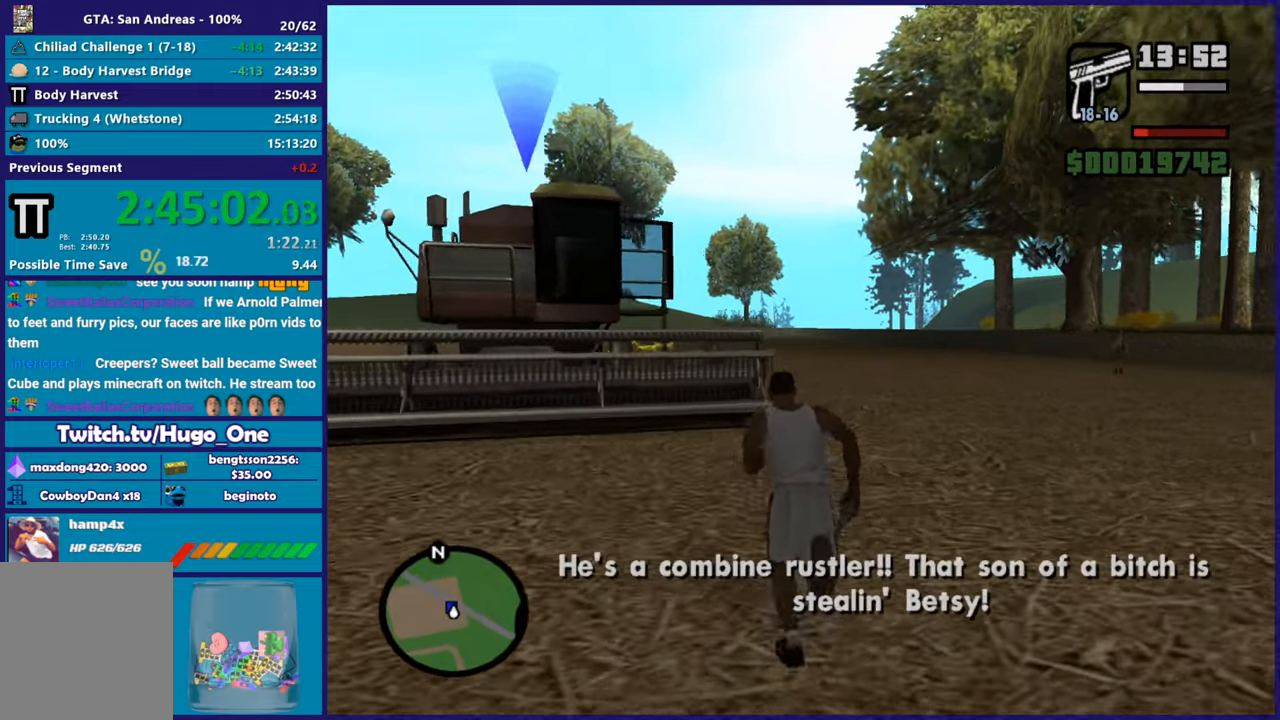
{"buttons": ["A"], "left_stick": "up", "right_stick": "center", "button_events": [[50, "A", "down"], [150, "A", "up"], [267, "A", "down"], [333, "A", "up"], [433, "A", "down"]]}
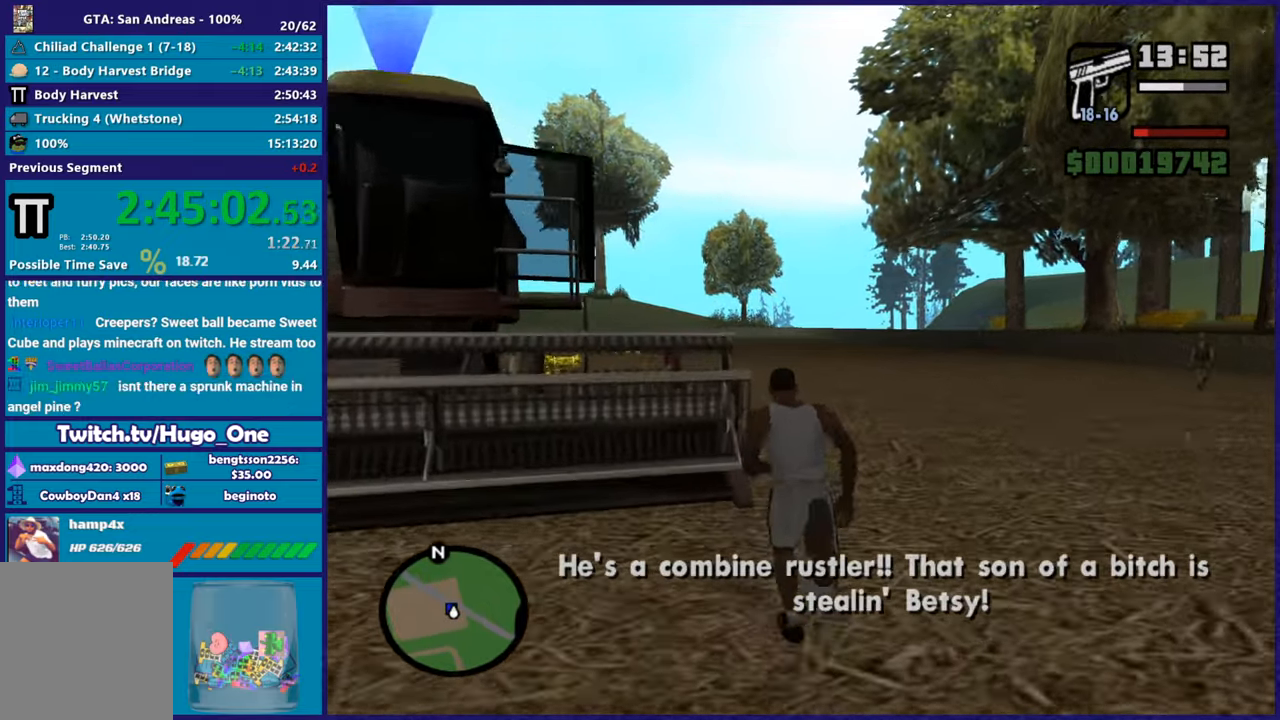
{"buttons": ["A"], "left_stick": "up", "right_stick": "center", "button_events": [[33, "A", "up"], [134, "A", "down"], [217, "A", "up"], [317, "A", "down"], [417, "A", "up"], [501, "A", "down"]]}